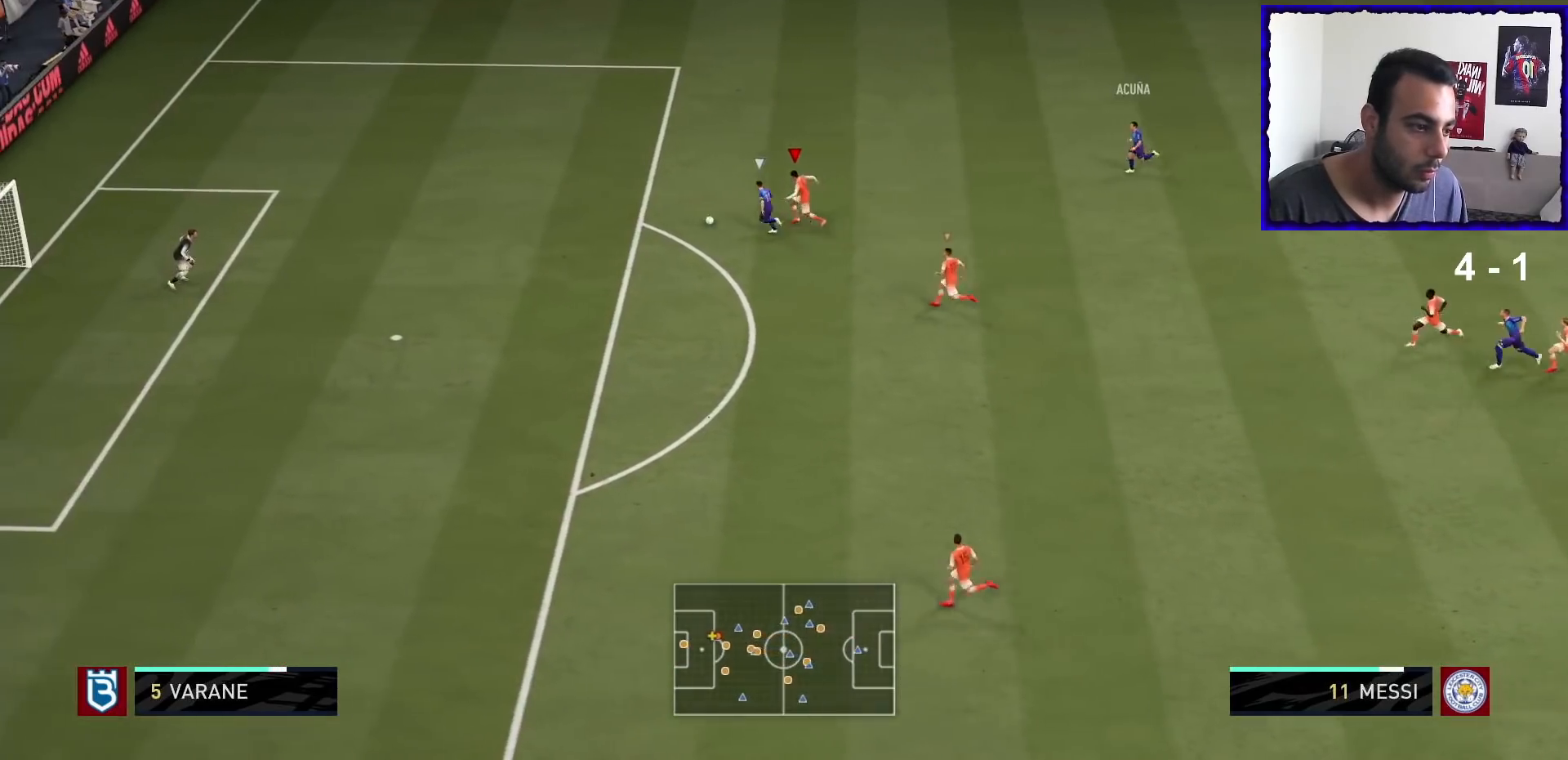
Gameplay with a controller (PlayStation layout); each line is a JSON object with the inputs held at the frame after it. "events" lists button and stick changes between this image and that frame as [ms after this image, input, new state], when the widget could be followed in between. Not read: L3 R3.
{"buttons": ["R1"], "left_stick": "down-left", "right_stick": "center", "events": [[33, "CIRCLE", "down"], [133, "CIRCLE", "up"], [166, "CIRCLE", "down"], [300, "CIRCLE", "up"], [400, "left_stick", "down-left"]]}
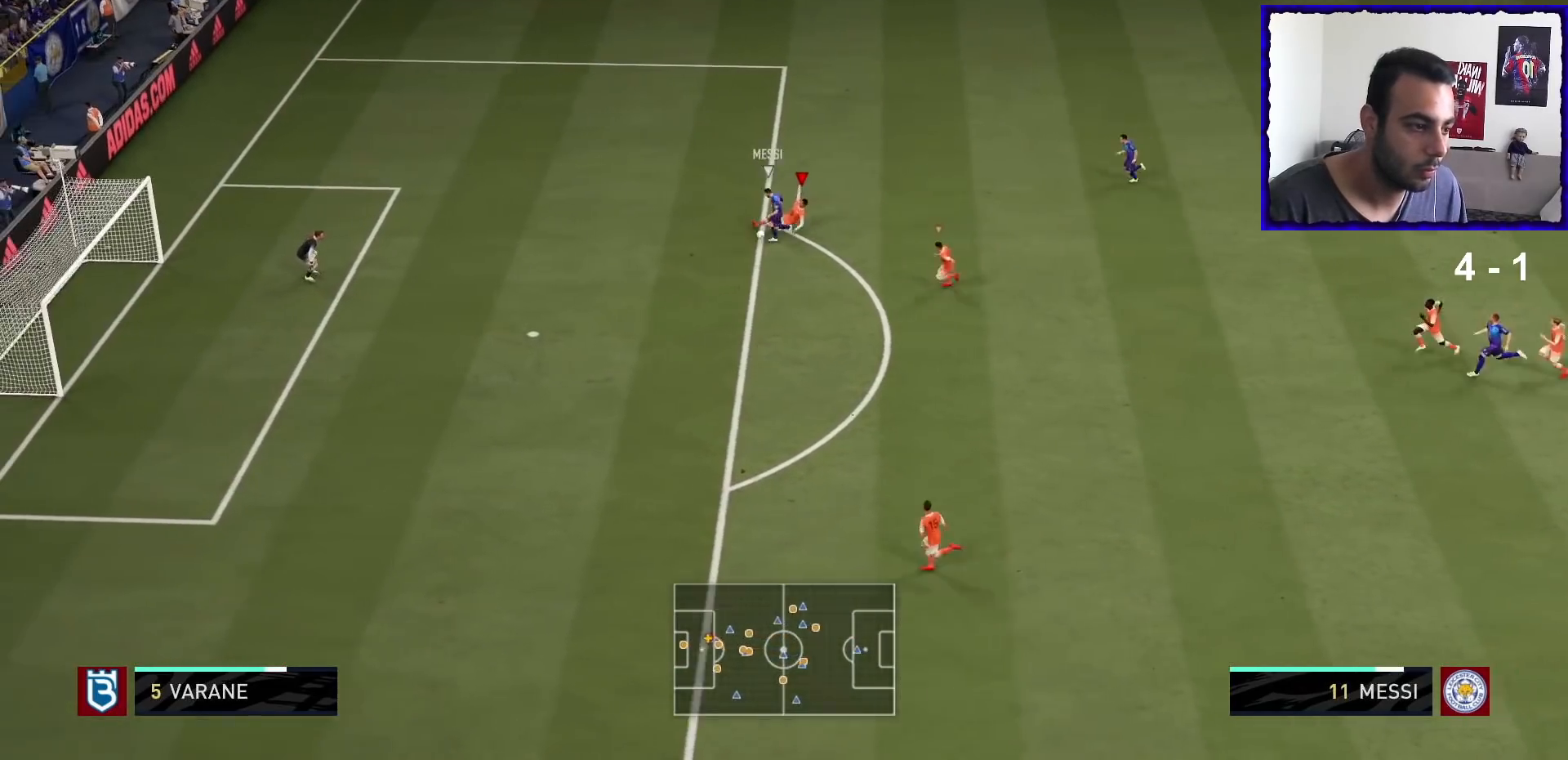
{"buttons": ["TRIANGLE", "R1"], "left_stick": "down-left", "right_stick": "center", "events": [[267, "TRIANGLE", "down"]]}
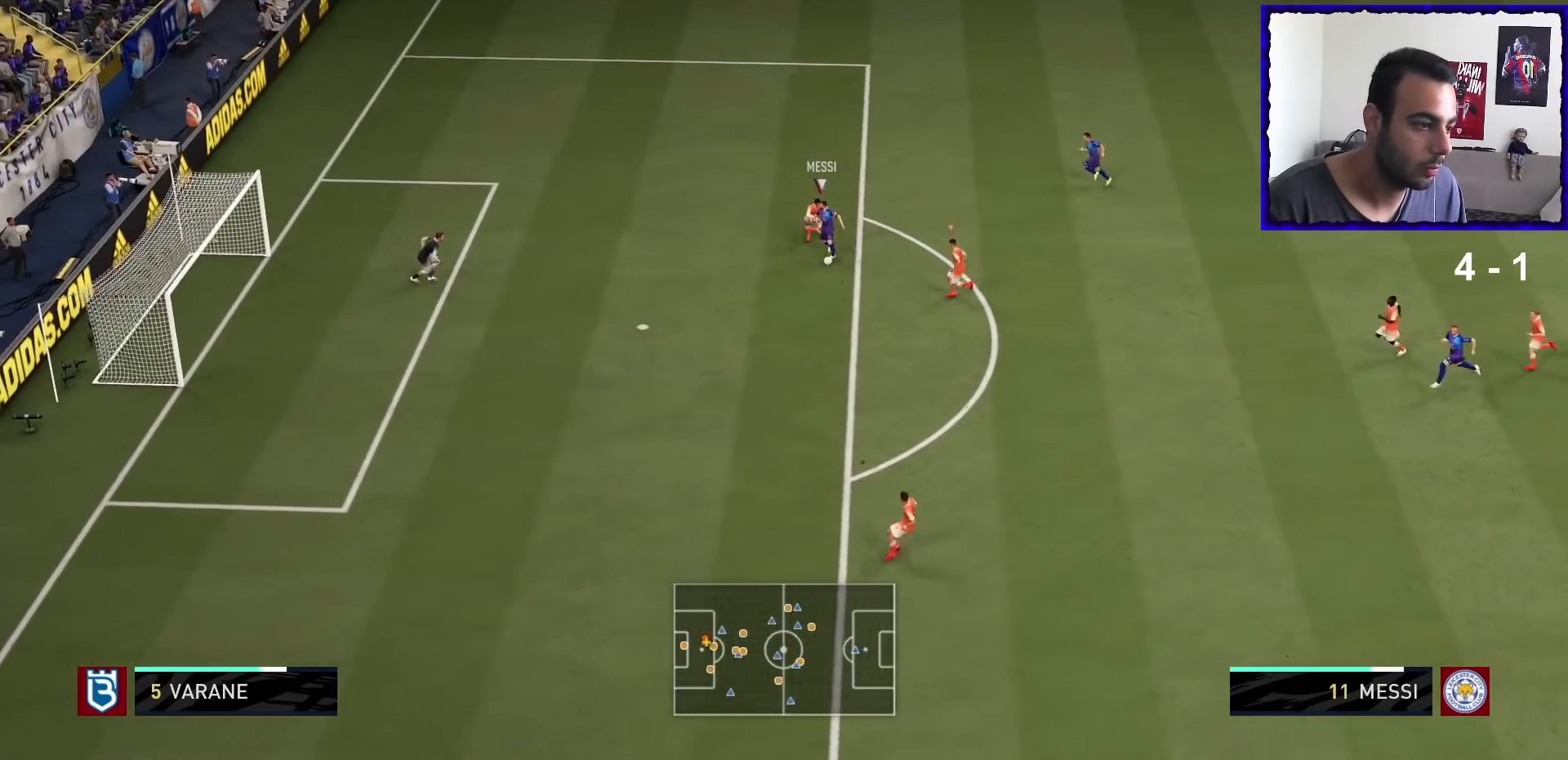
{"buttons": ["R1"], "left_stick": "down-left", "right_stick": "center", "events": [[200, "L1", "down"], [233, "left_stick", "left"], [300, "TRIANGLE", "up"], [333, "left_stick", "down-left"], [367, "L1", "up"]]}
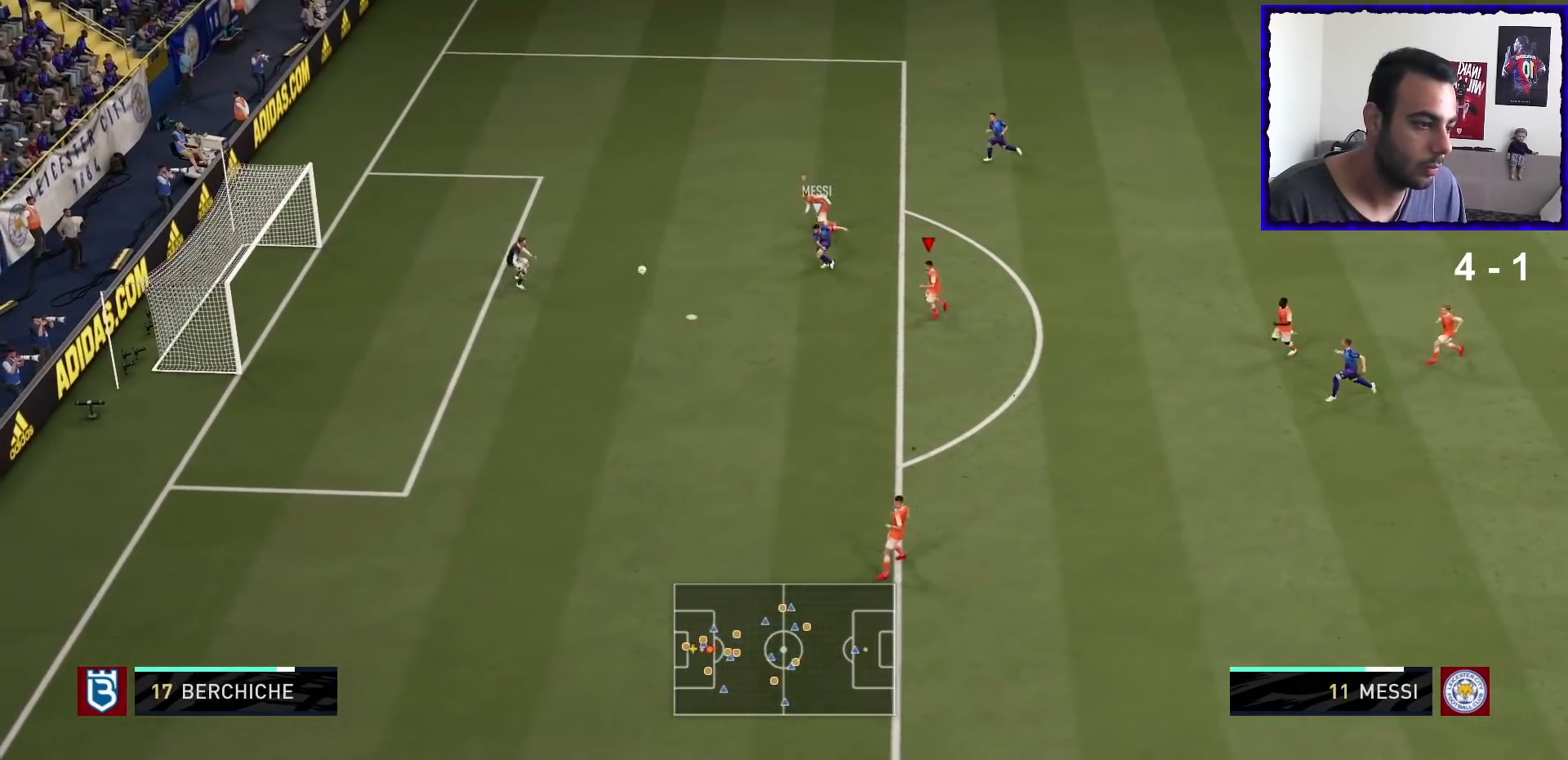
{"buttons": ["R1"], "left_stick": "down", "right_stick": "center", "events": [[134, "left_stick", "down"]]}
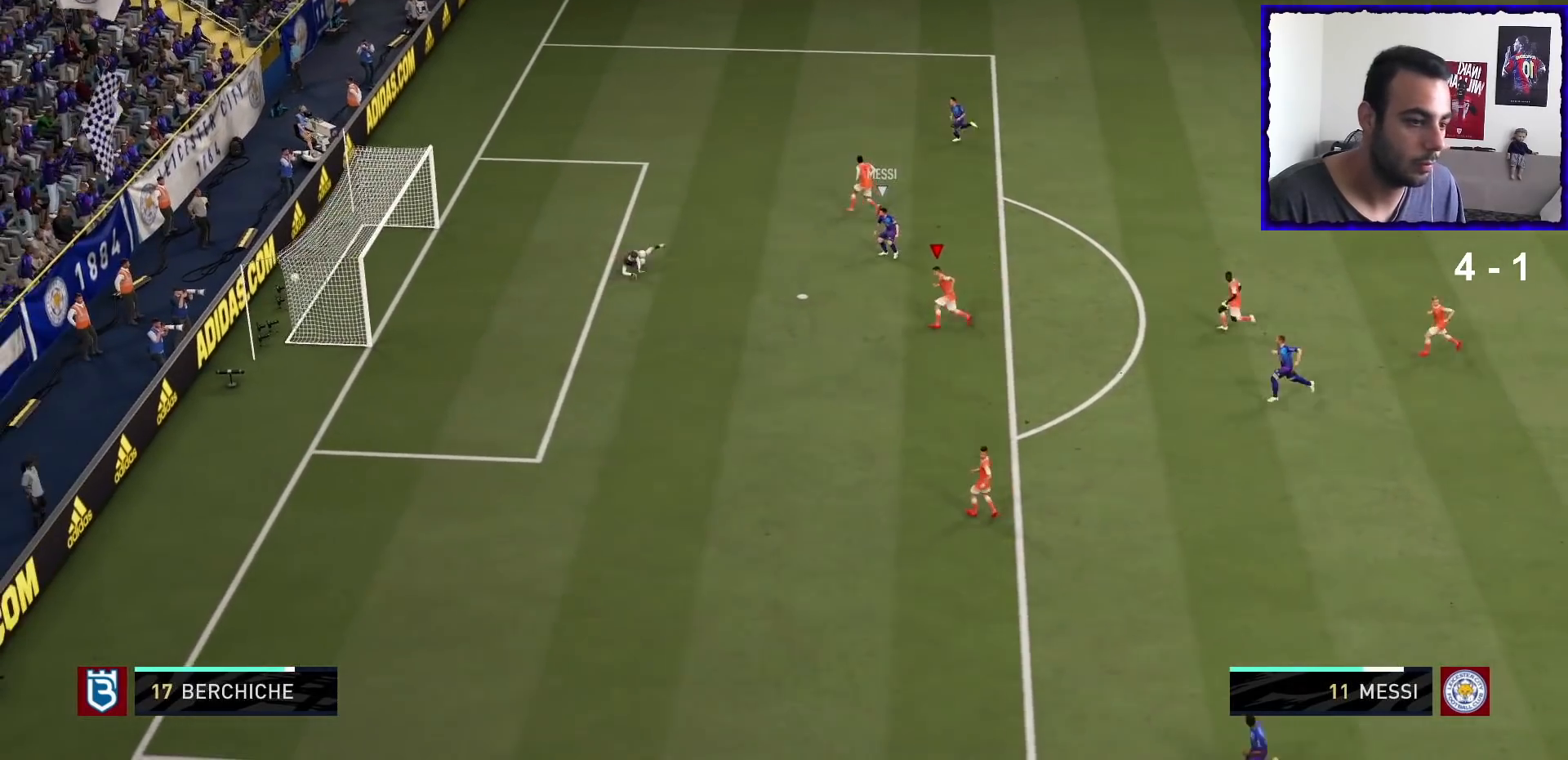
{"buttons": [], "left_stick": "center", "right_stick": "center", "events": [[66, "R1", "up"], [66, "left_stick", "center"]]}
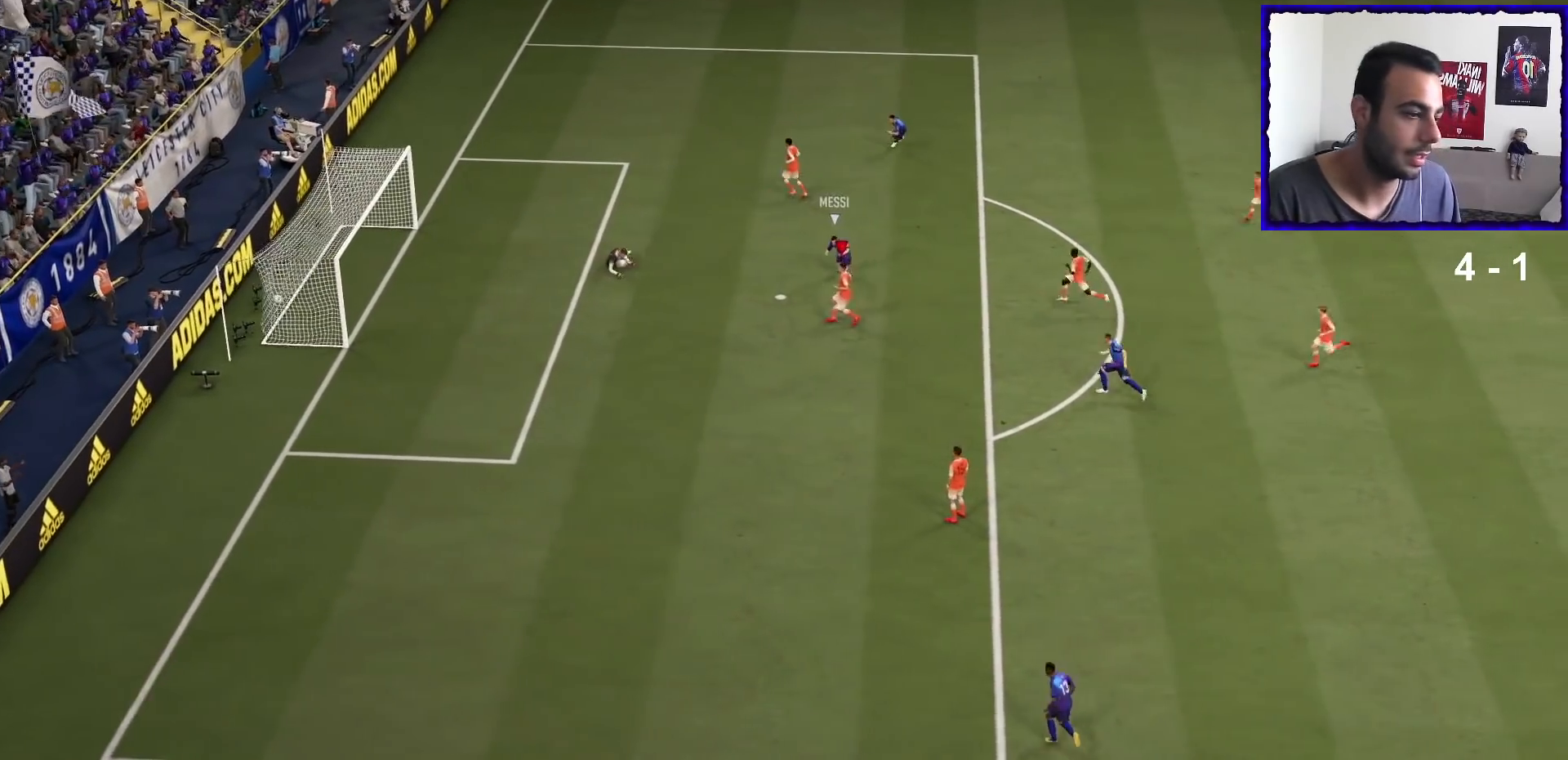
{"buttons": ["L1", "L2", "R1"], "left_stick": "center", "right_stick": "center", "events": [[434, "L1", "down"], [434, "L2", "down"], [467, "R1", "down"]]}
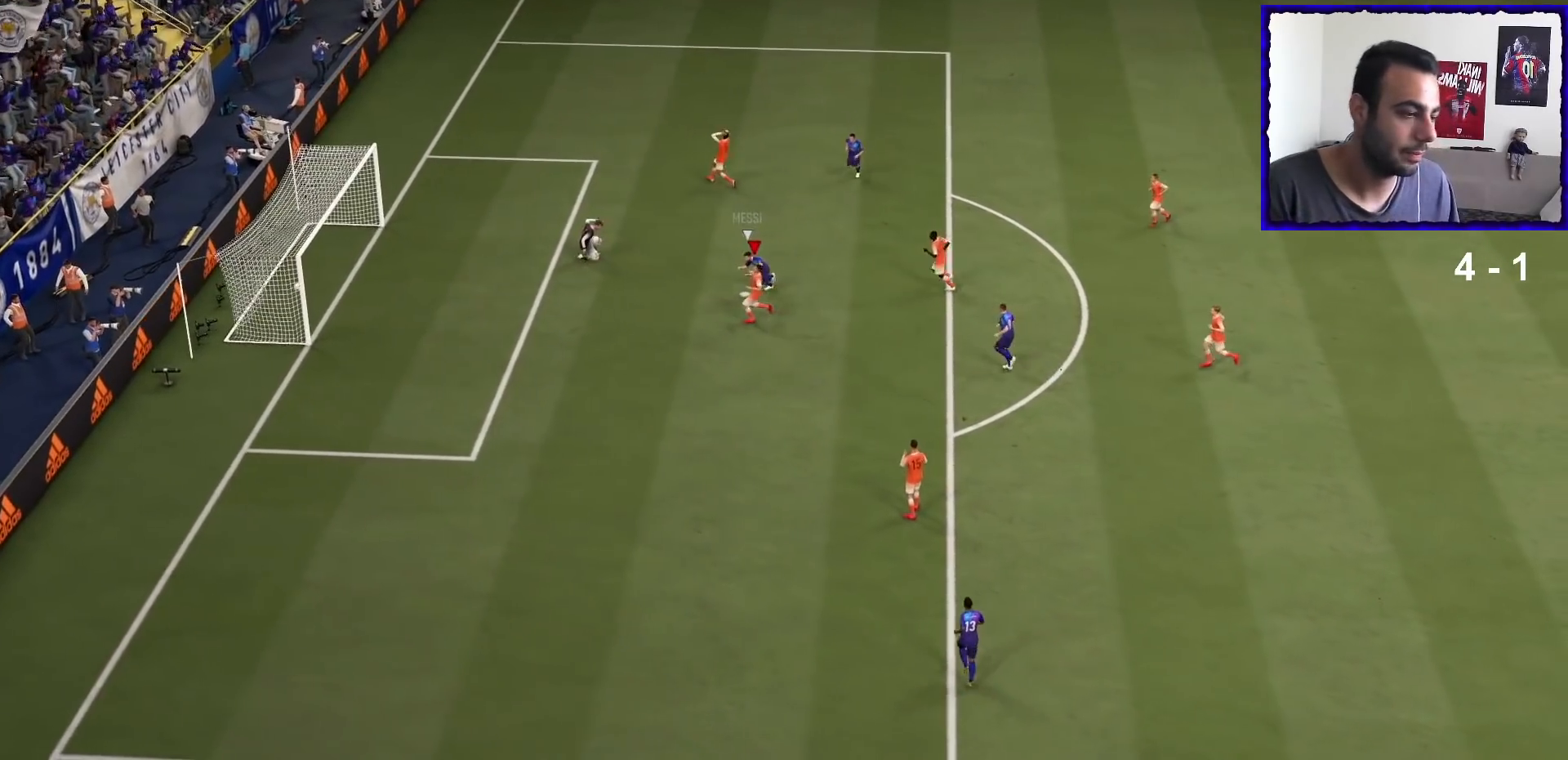
{"buttons": ["L1", "R1"], "left_stick": "center", "right_stick": "center", "events": [[166, "L1", "up"], [166, "L2", "up"], [200, "R1", "up"], [400, "L1", "down"], [400, "R1", "down"], [433, "R1", "up"], [467, "R1", "down"]]}
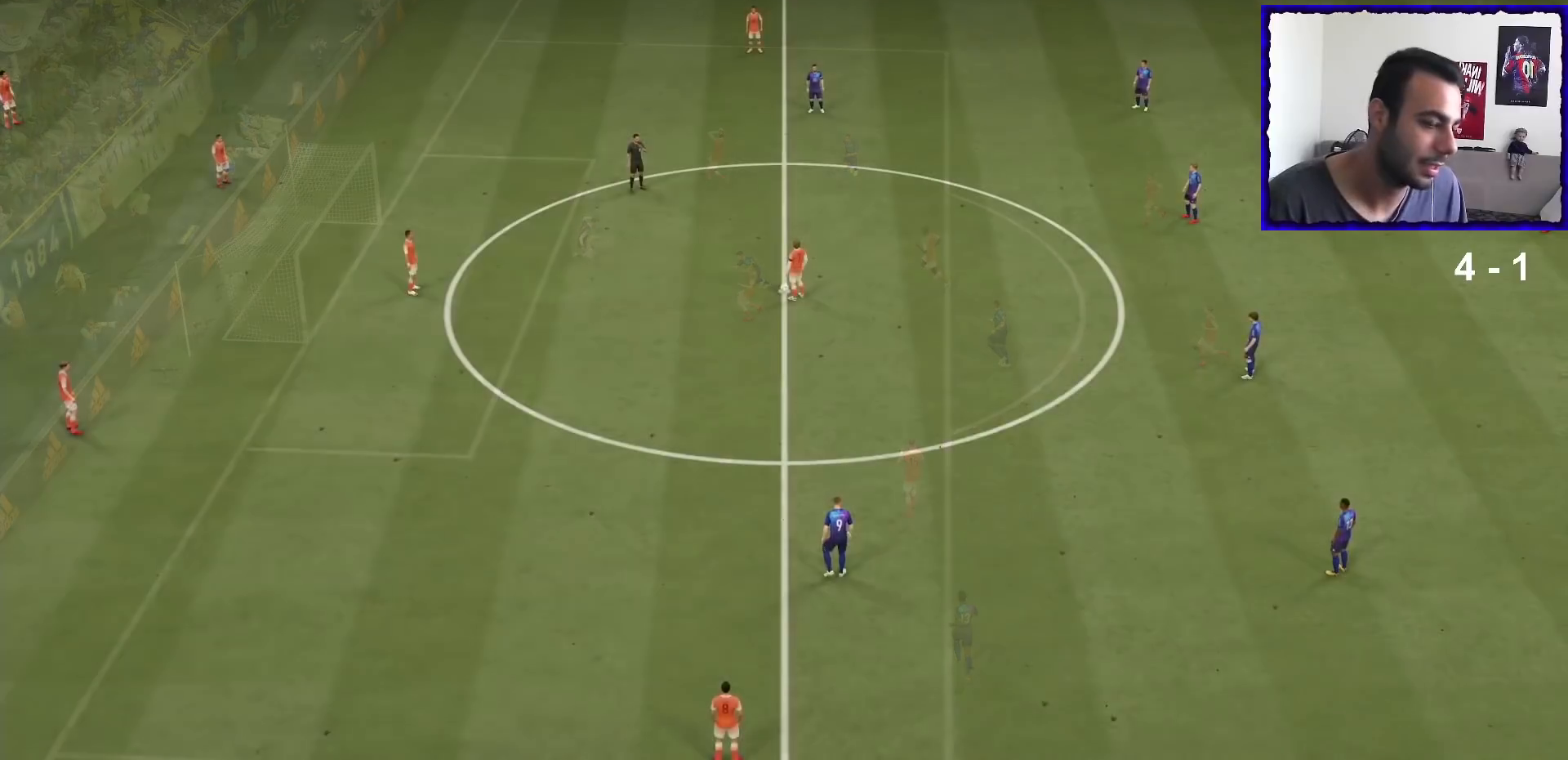
{"buttons": ["CROSS"], "left_stick": "center", "right_stick": "center", "events": [[100, "L1", "up"], [134, "R1", "up"], [300, "CROSS", "down"], [434, "CROSS", "up"], [501, "CROSS", "down"]]}
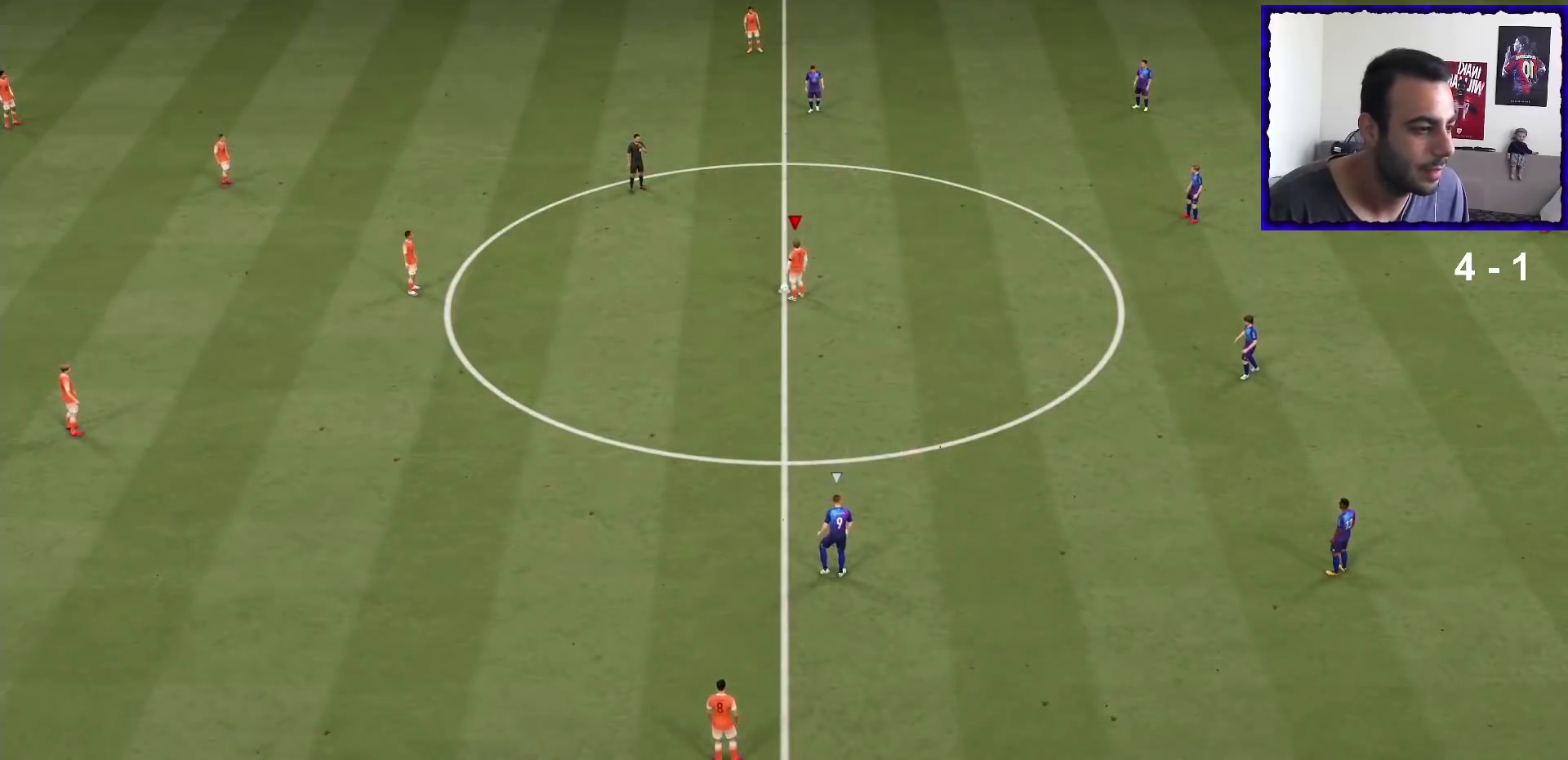
{"buttons": ["R1"], "left_stick": "right", "right_stick": "center", "events": [[100, "CROSS", "up"], [100, "left_stick", "down-right"], [300, "left_stick", "right"], [367, "R1", "down"]]}
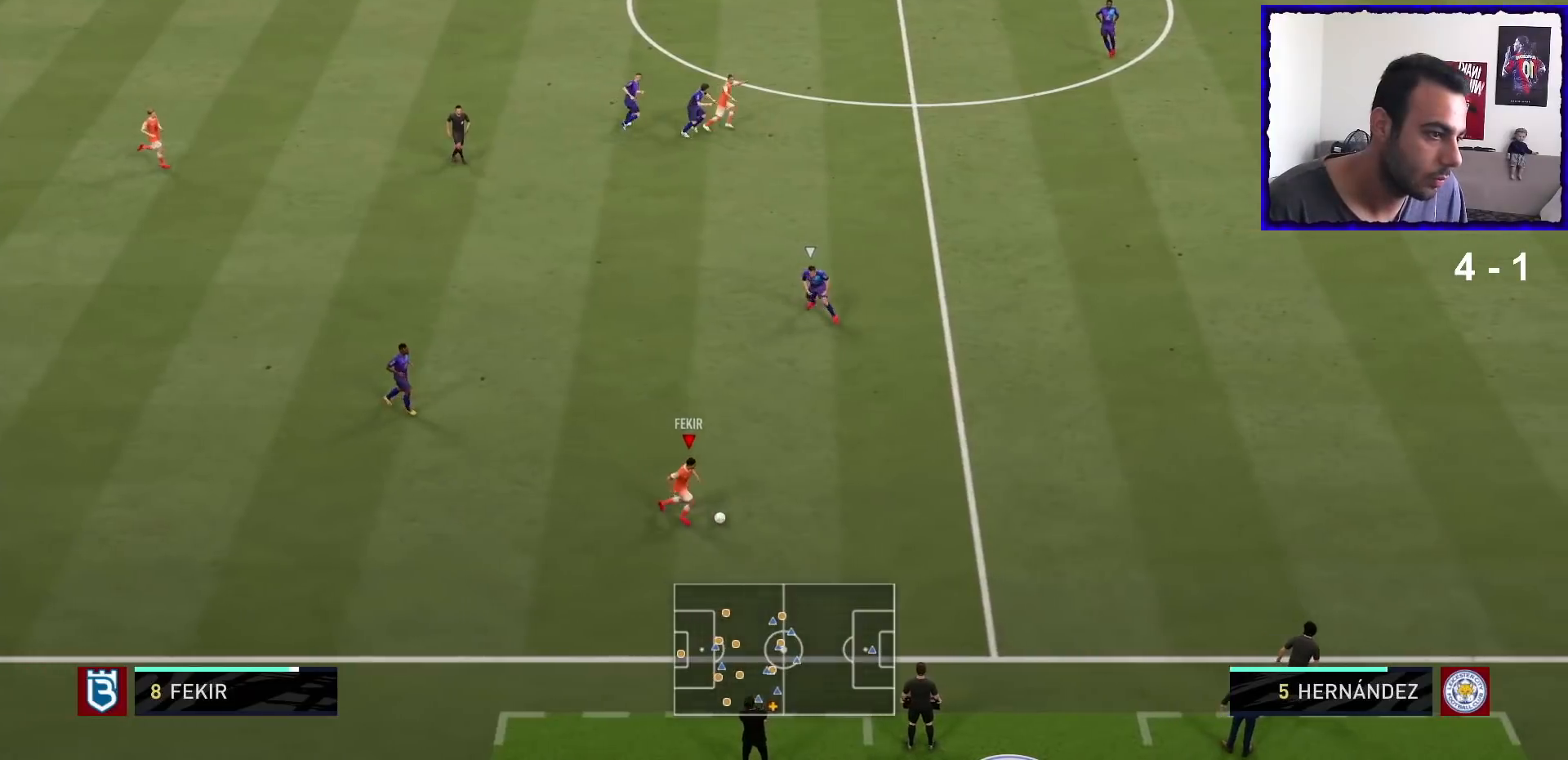
{"buttons": ["R1"], "left_stick": "right", "right_stick": "center", "events": []}
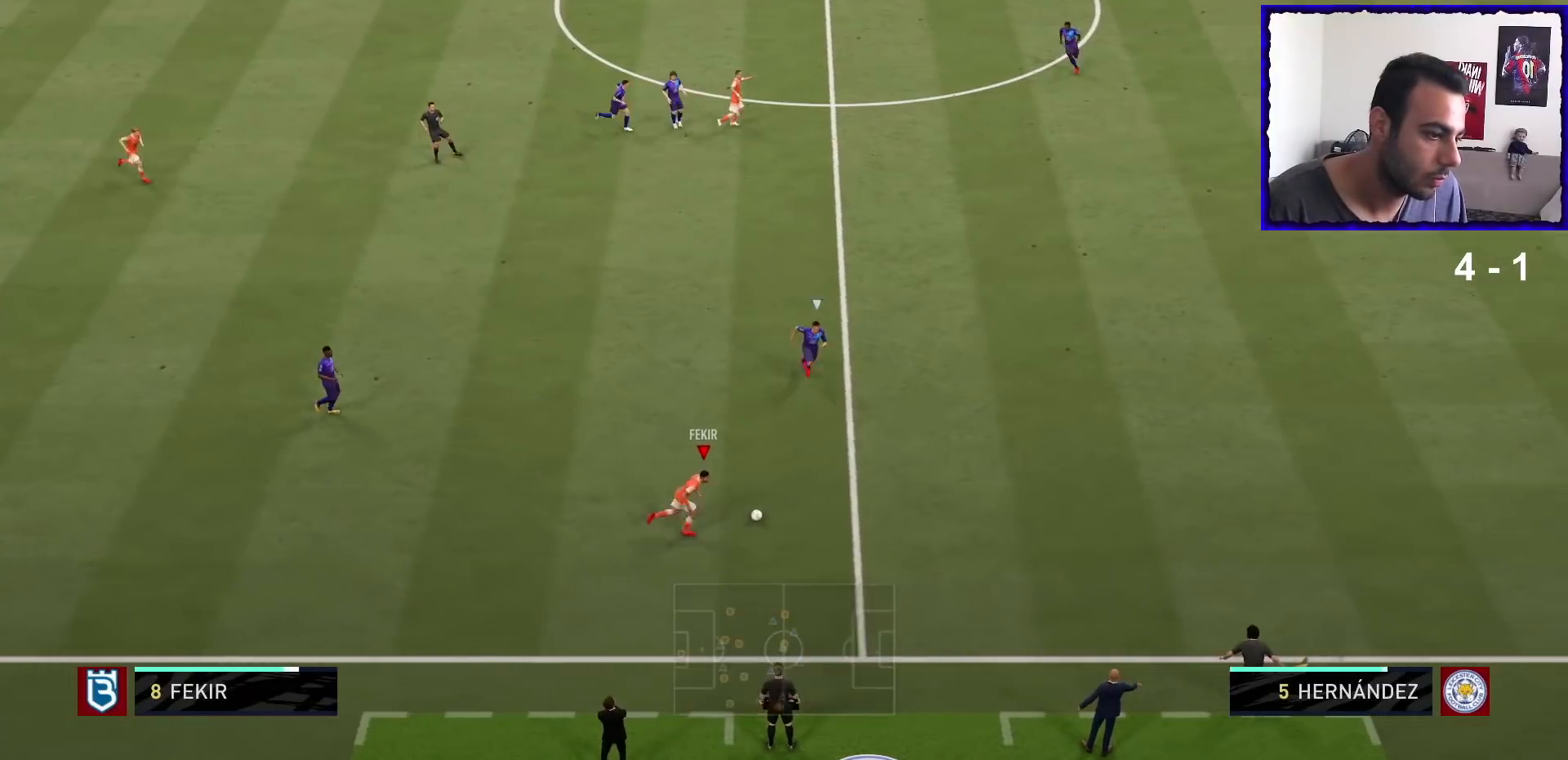
{"buttons": [], "left_stick": "center", "right_stick": "down", "events": [[267, "left_stick", "down-right"], [300, "R1", "up"], [300, "right_stick", "down"], [367, "left_stick", "center"]]}
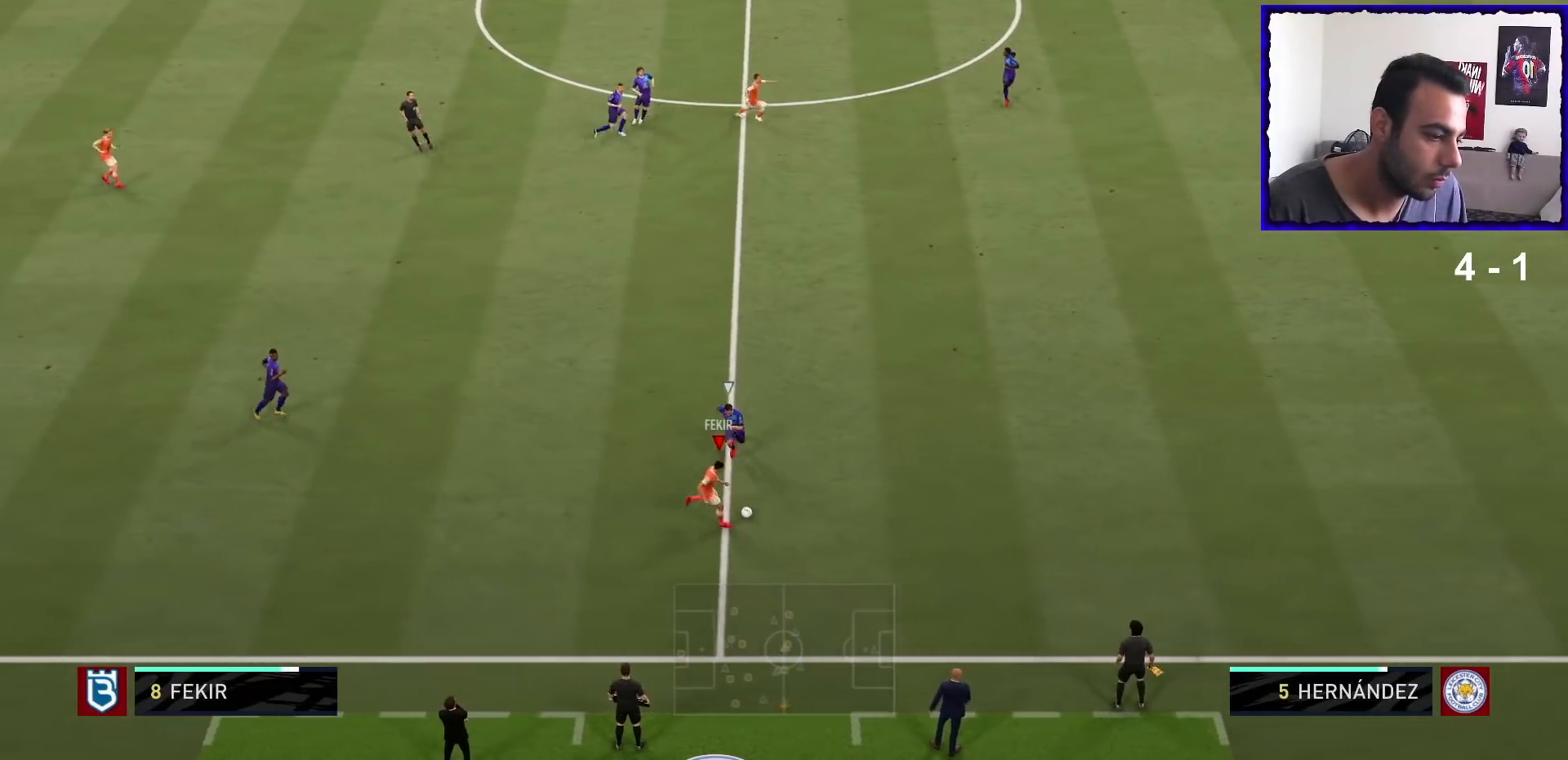
{"buttons": [], "left_stick": "up-left", "right_stick": "center", "events": [[234, "right_stick", "center"], [267, "left_stick", "left"], [401, "left_stick", "up-left"]]}
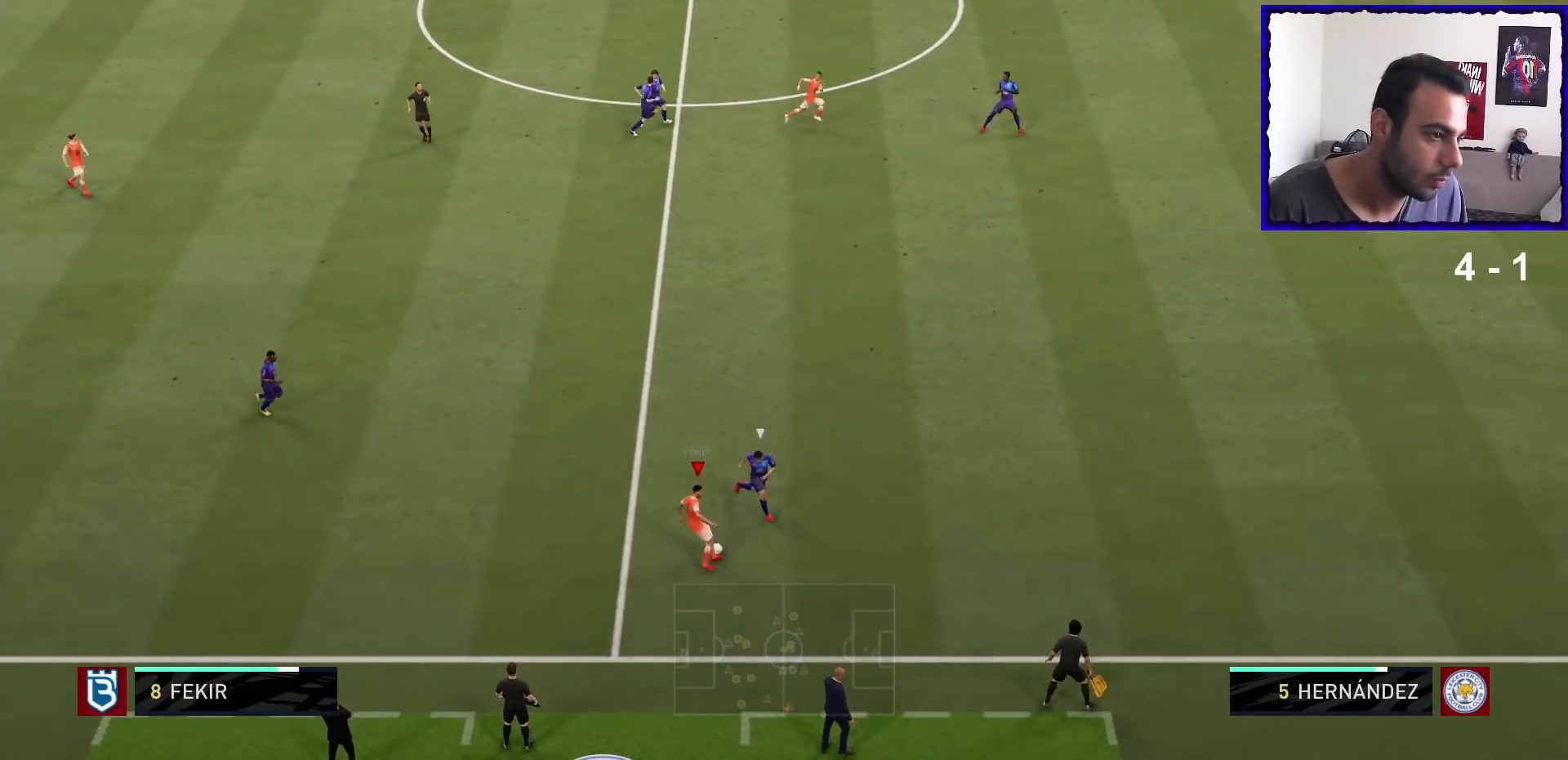
{"buttons": [], "left_stick": "up", "right_stick": "center", "events": [[200, "left_stick", "up"]]}
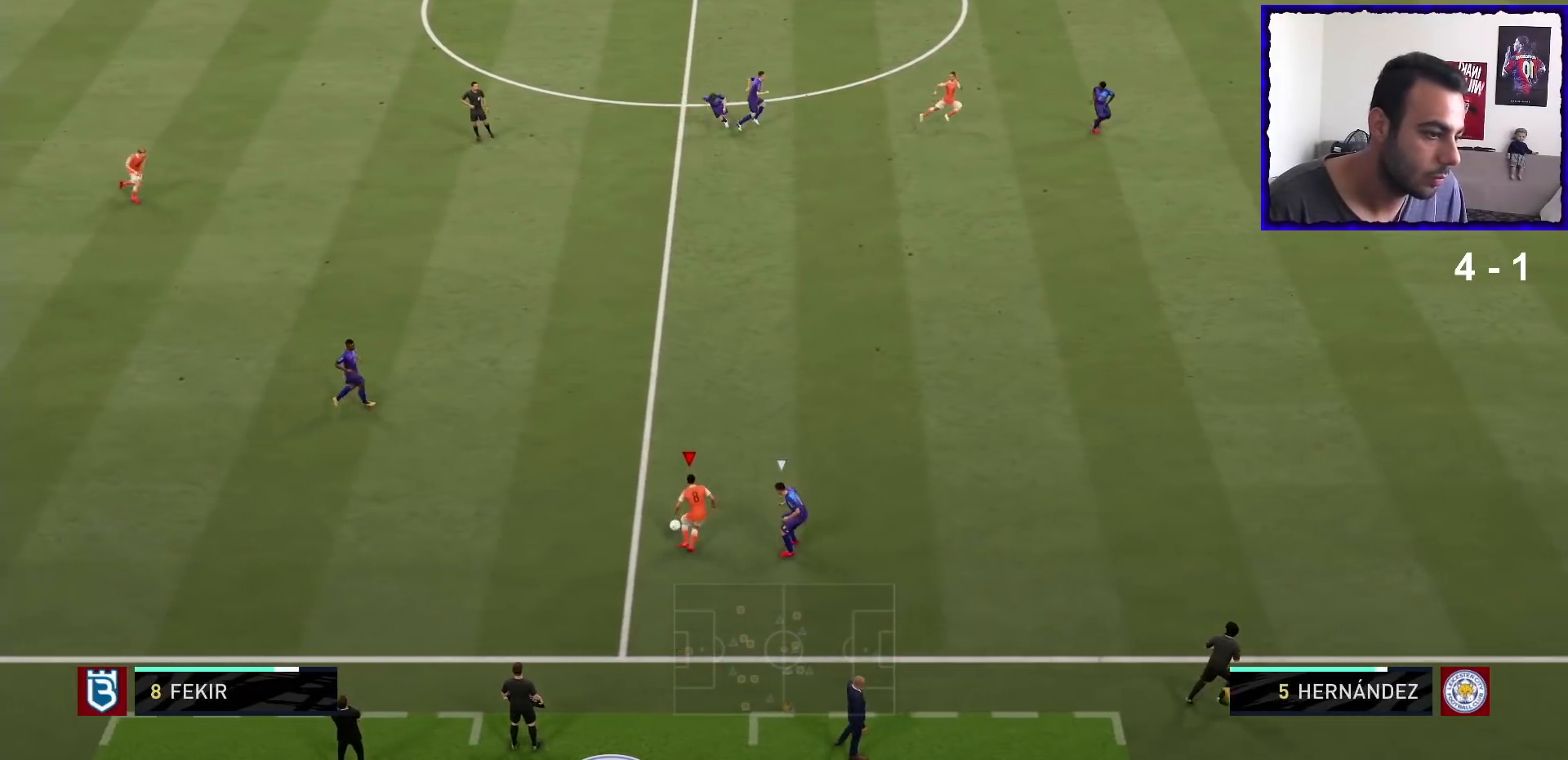
{"buttons": [], "left_stick": "down", "right_stick": "center", "events": [[200, "left_stick", "down"]]}
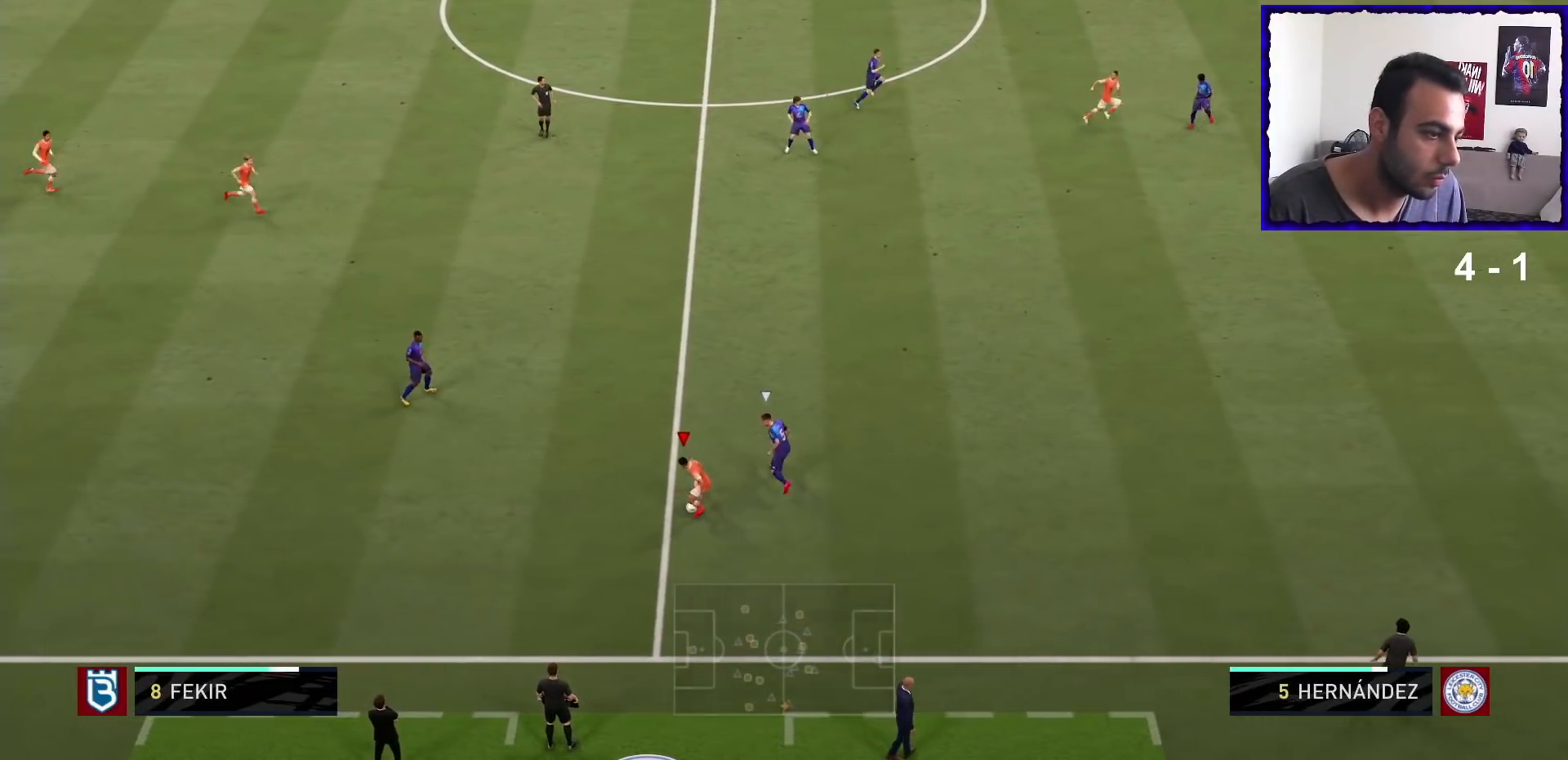
{"buttons": ["TRIANGLE", "R2"], "left_stick": "right", "right_stick": "center", "events": [[133, "left_stick", "down-right"], [300, "left_stick", "right"], [400, "TRIANGLE", "down"], [433, "R2", "down"]]}
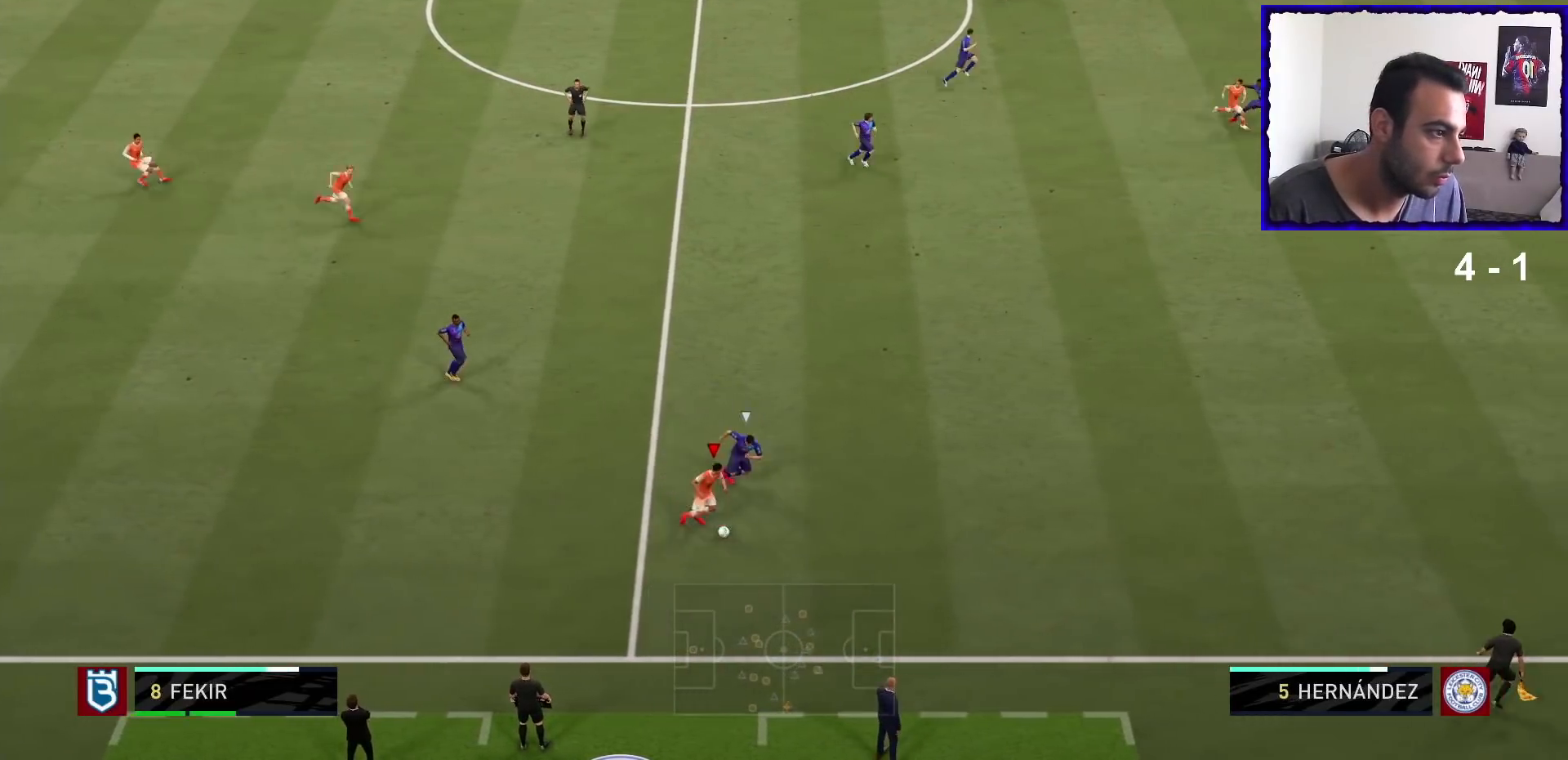
{"buttons": ["R1"], "left_stick": "right", "right_stick": "center", "events": [[67, "TRIANGLE", "up"], [134, "R2", "up"], [367, "R1", "down"]]}
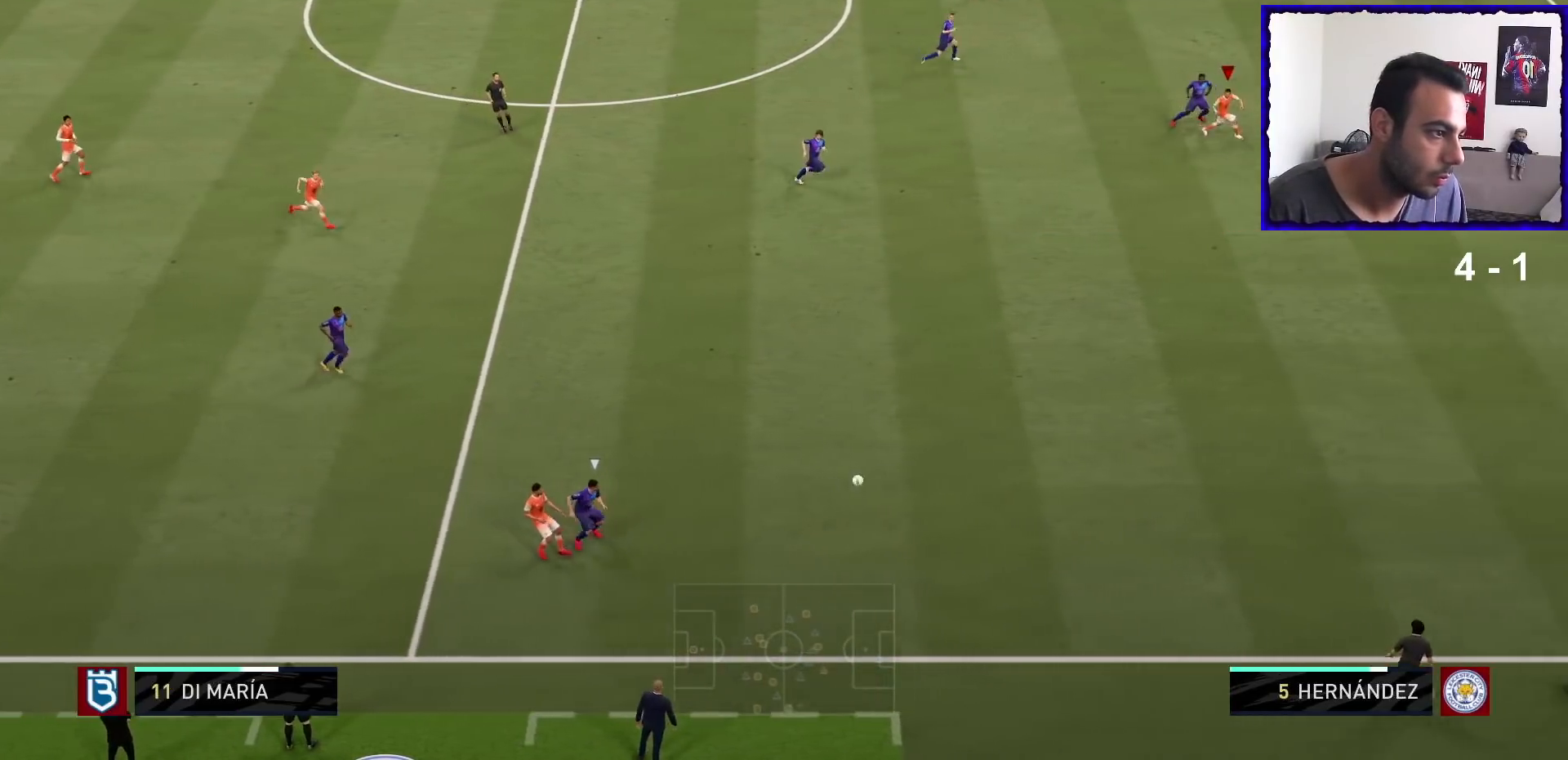
{"buttons": ["R1"], "left_stick": "right", "right_stick": "center", "events": []}
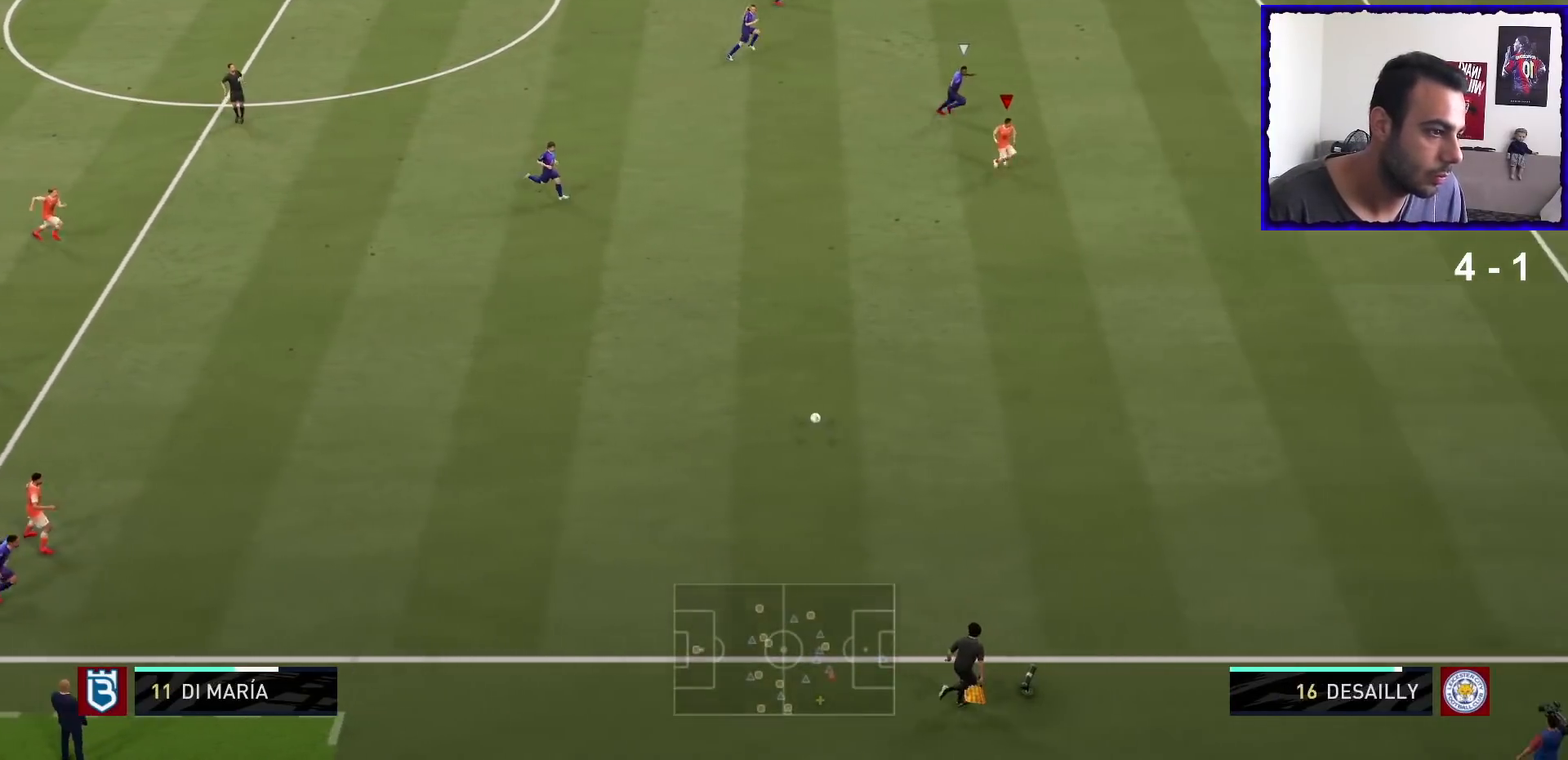
{"buttons": ["R1"], "left_stick": "right", "right_stick": "center", "events": []}
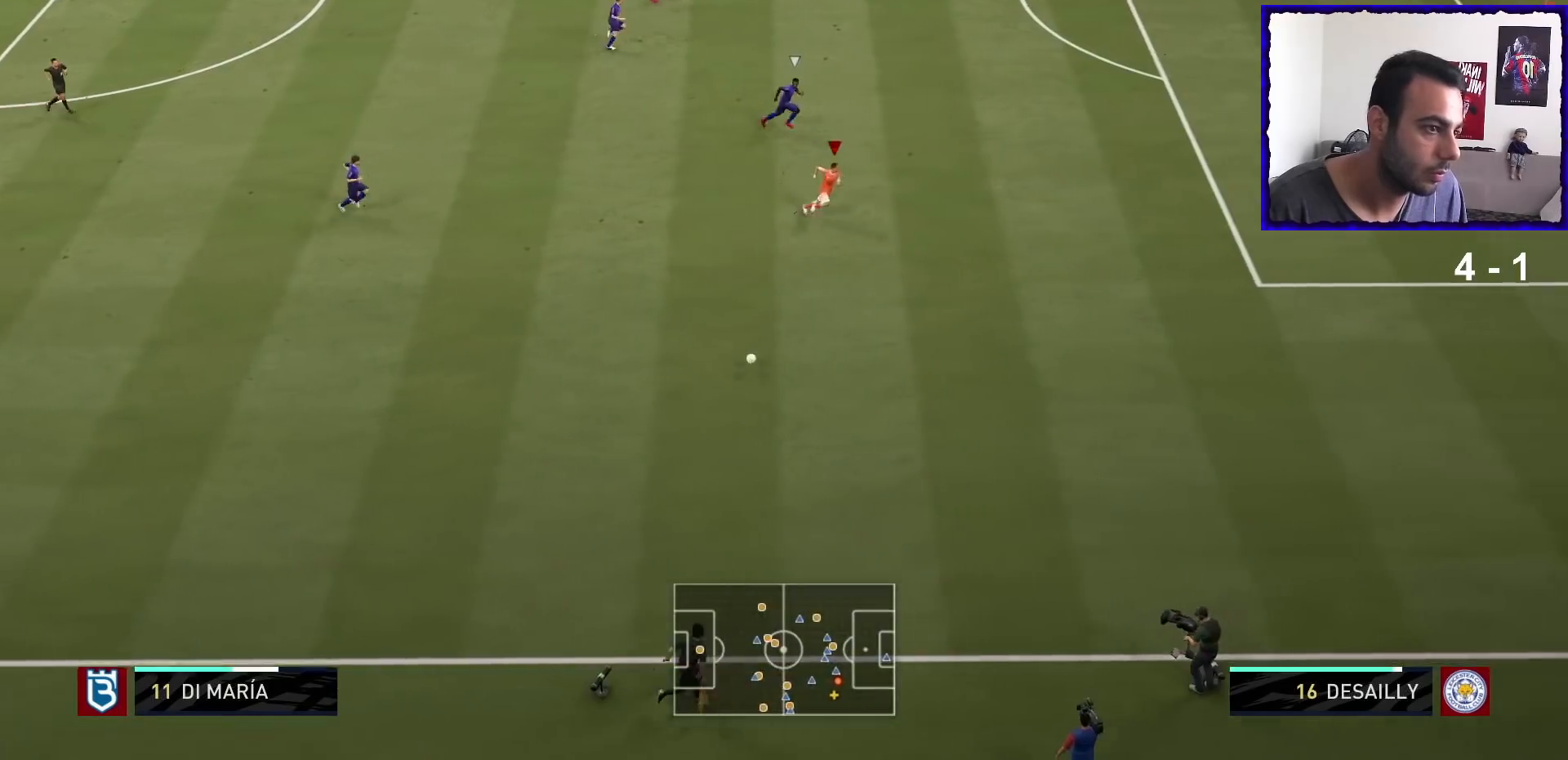
{"buttons": ["R1"], "left_stick": "right", "right_stick": "center", "events": []}
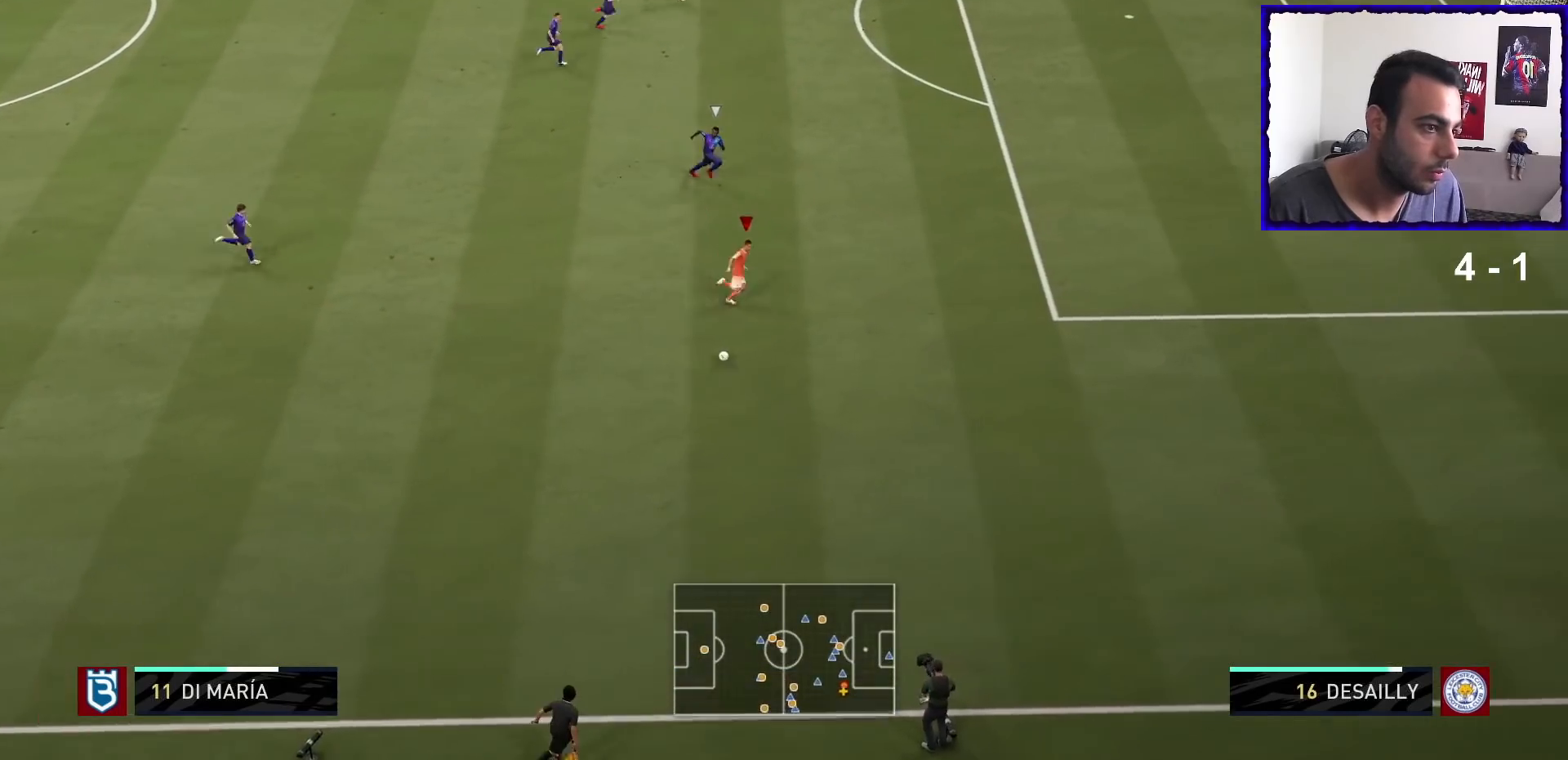
{"buttons": ["R1"], "left_stick": "right", "right_stick": "center", "events": []}
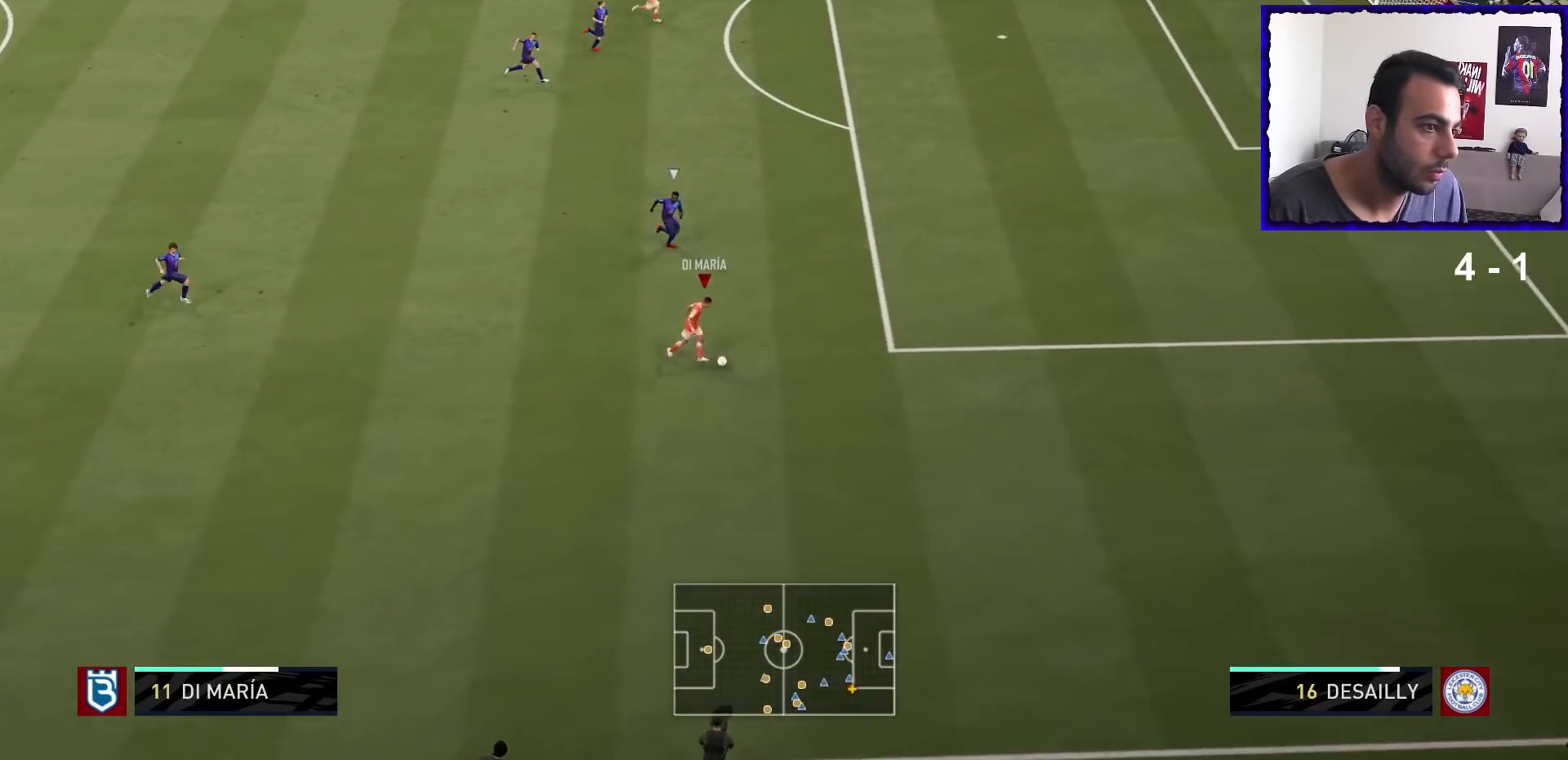
{"buttons": ["R1"], "left_stick": "right", "right_stick": "center", "events": []}
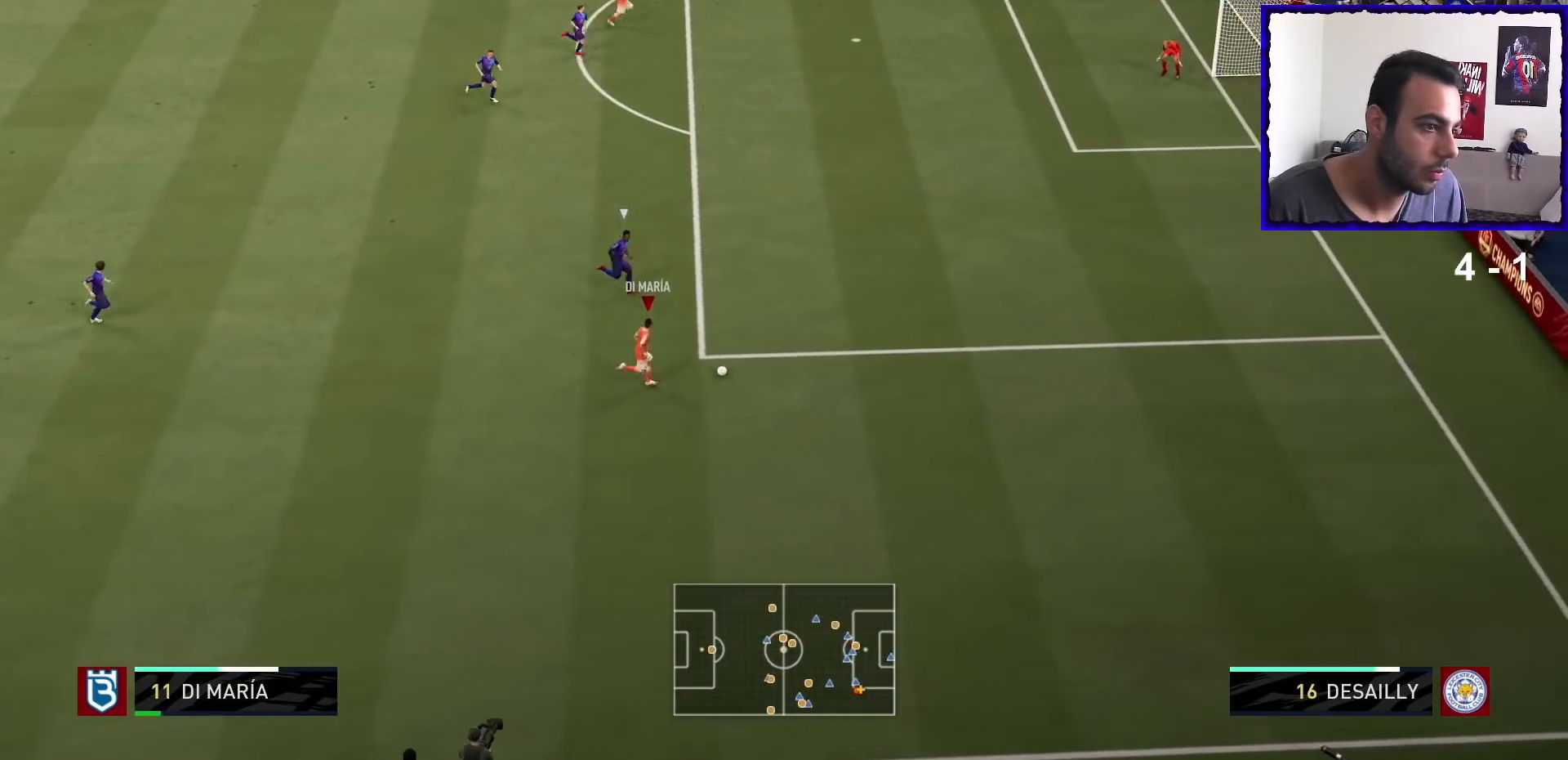
{"buttons": [], "left_stick": "right", "right_stick": "center", "events": [[34, "CIRCLE", "down"], [34, "R1", "up"], [67, "R2", "down"], [234, "CIRCLE", "up"], [267, "R2", "up"]]}
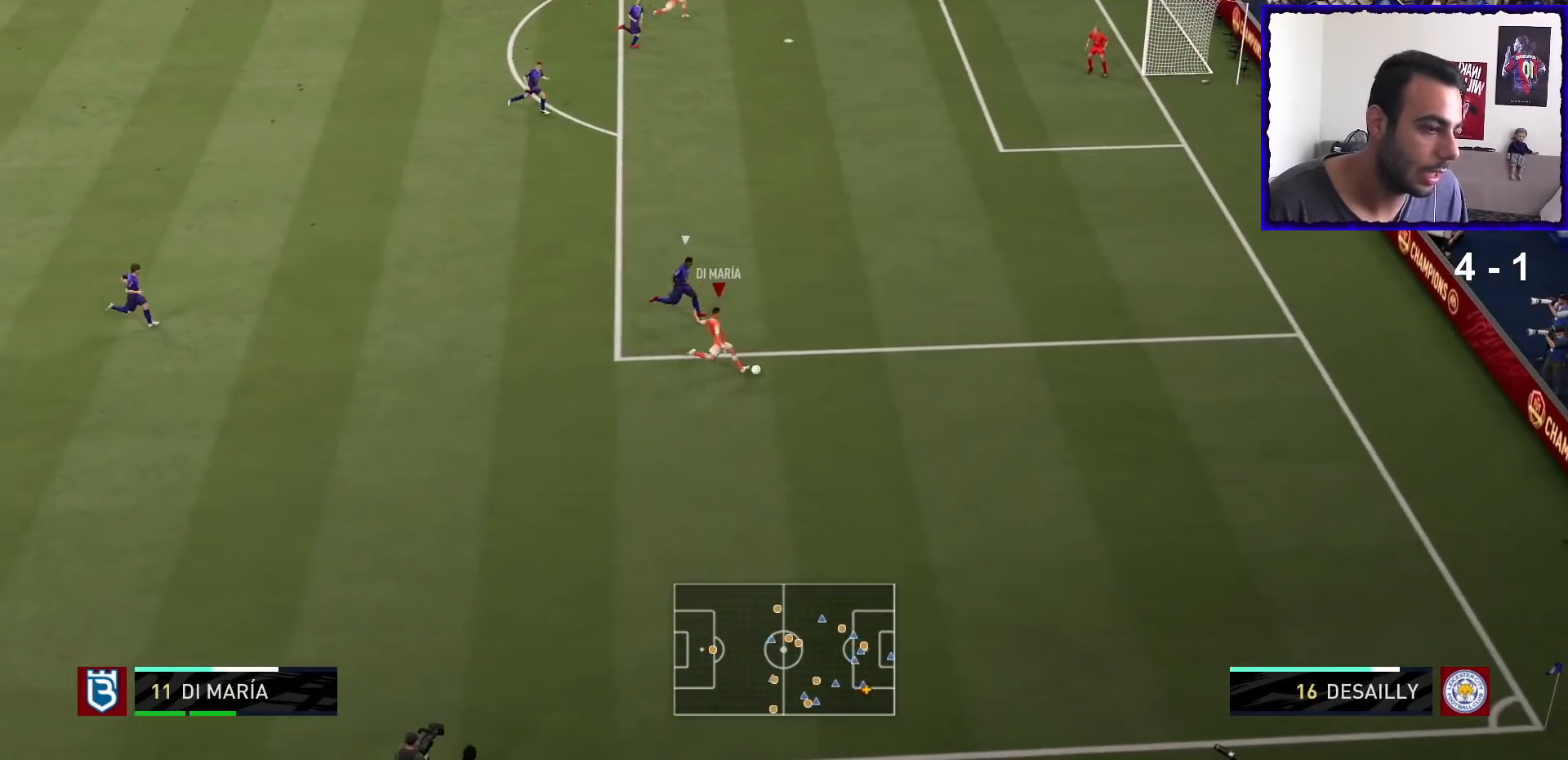
{"buttons": [], "left_stick": "right", "right_stick": "center", "events": []}
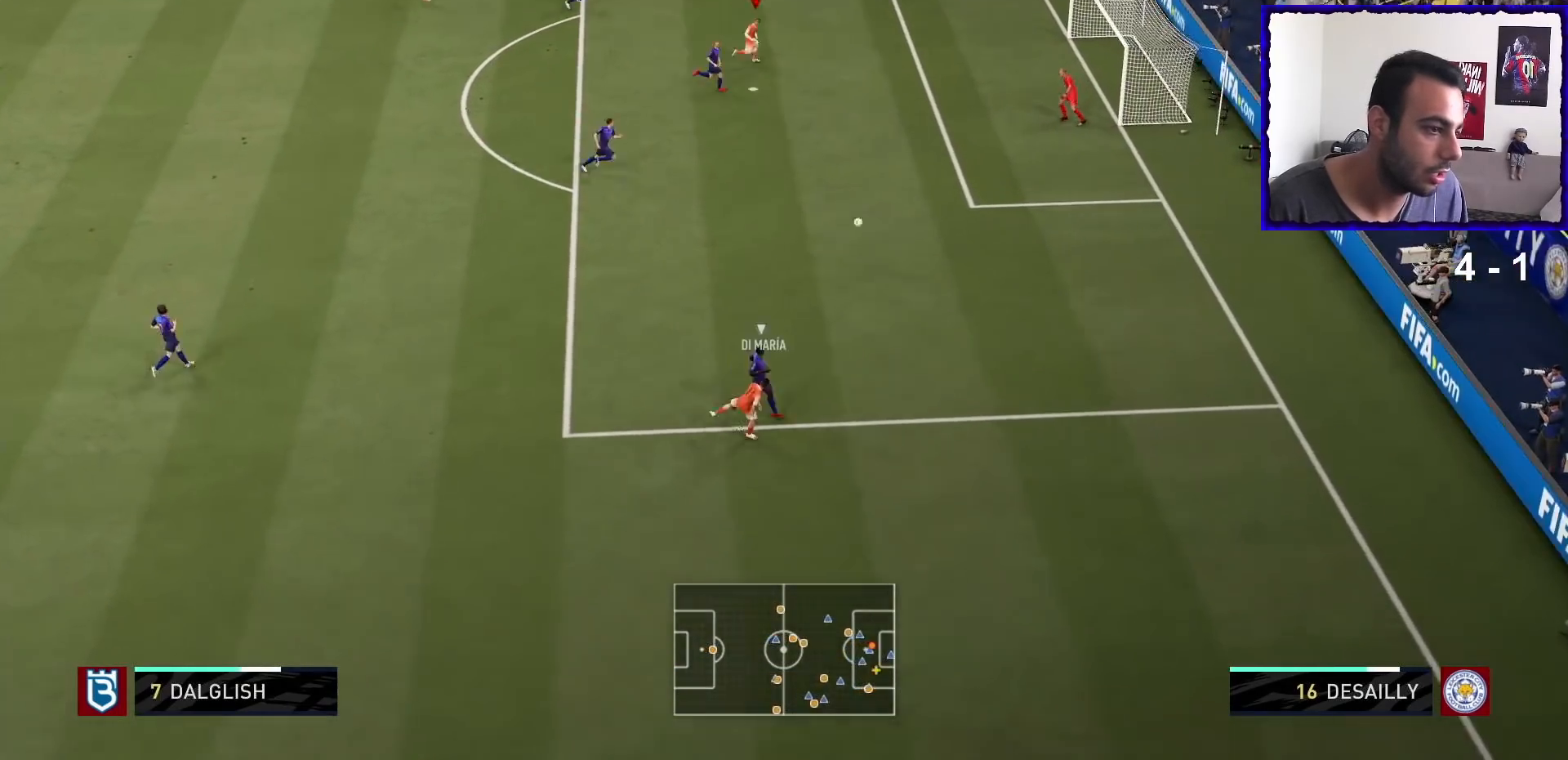
{"buttons": [], "left_stick": "down-right", "right_stick": "center", "events": [[100, "left_stick", "down-right"], [200, "SQUARE", "down"], [367, "SQUARE", "up"]]}
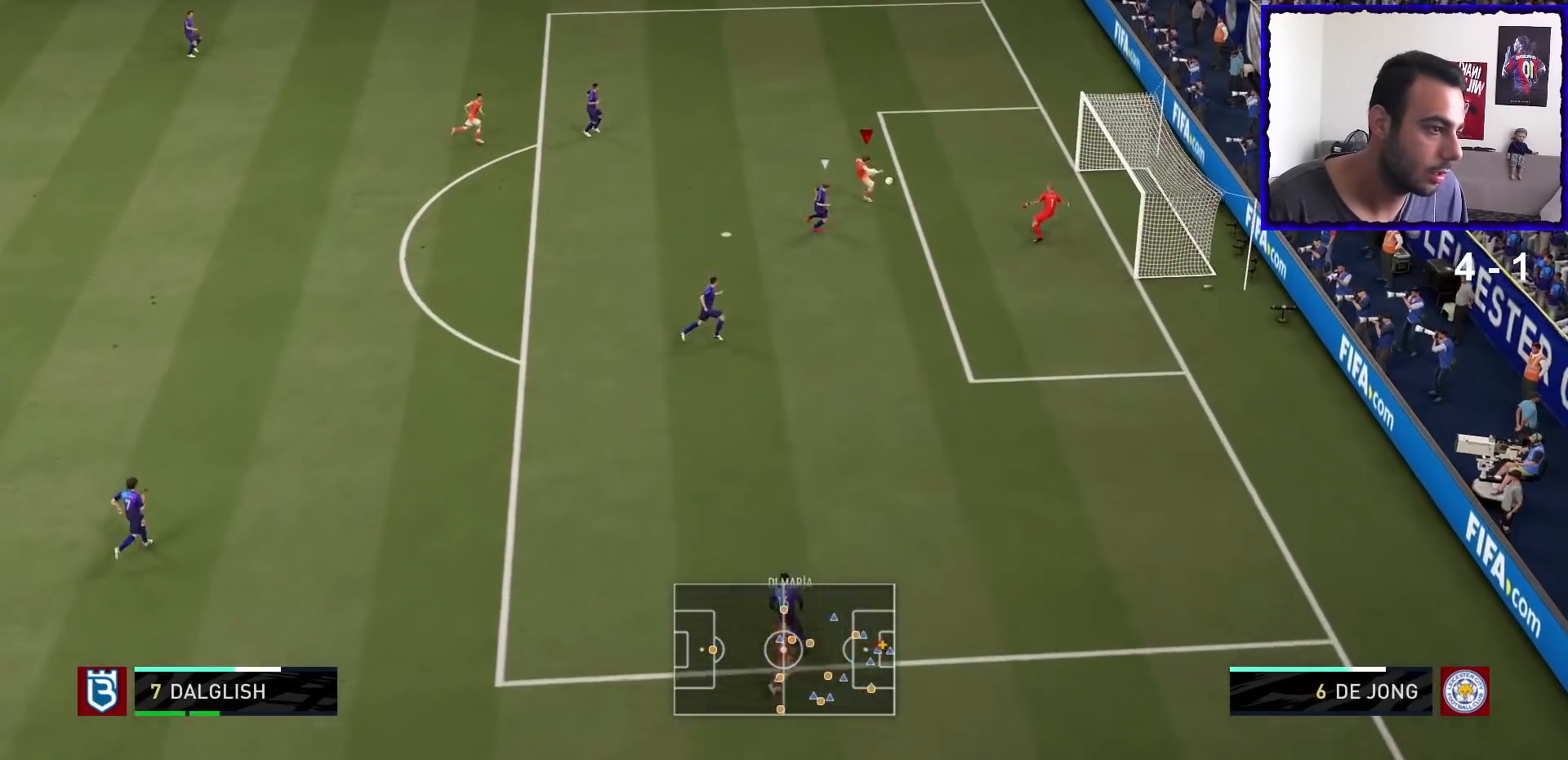
{"buttons": [], "left_stick": "down-right", "right_stick": "center", "events": []}
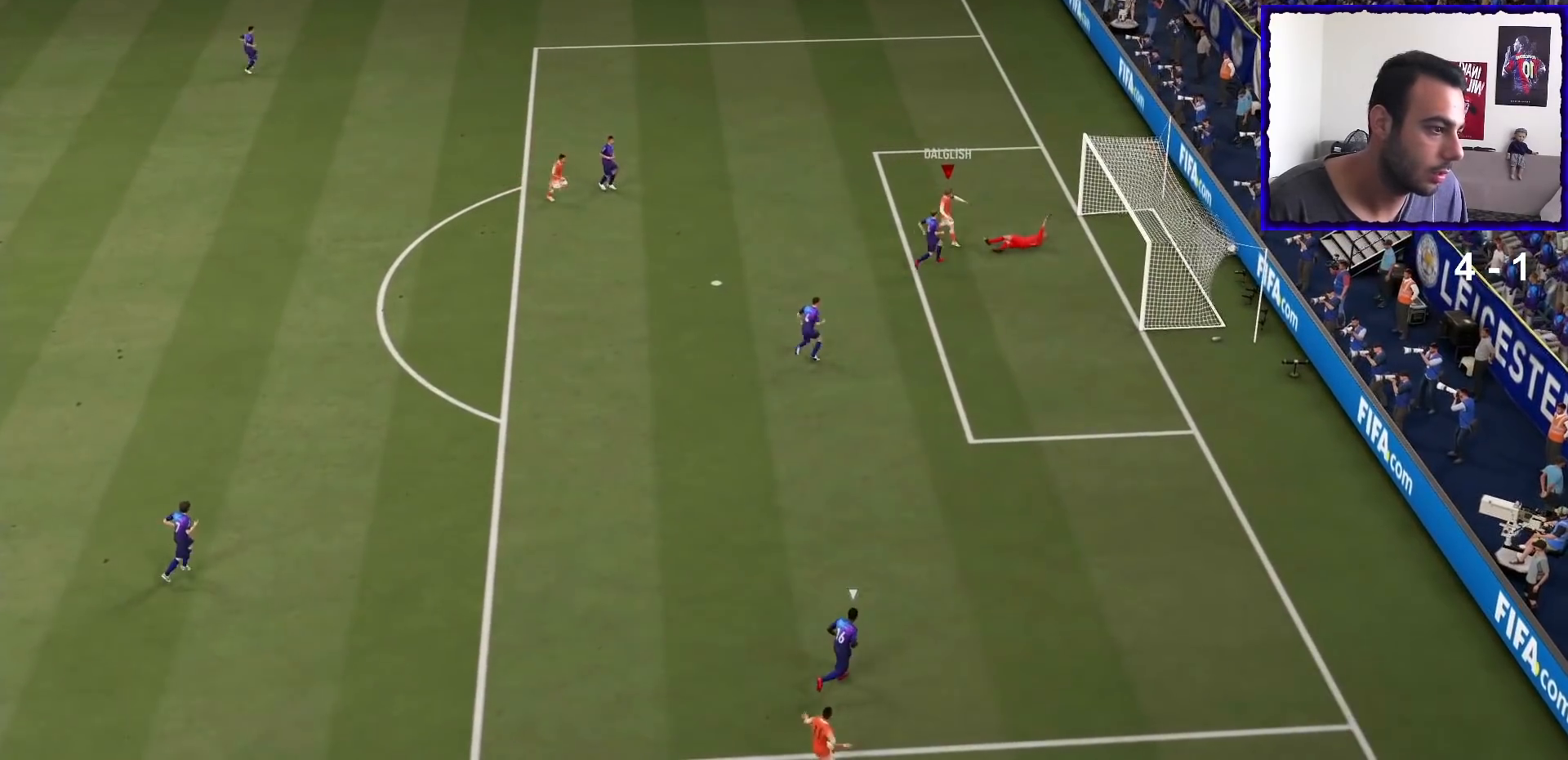
{"buttons": [], "left_stick": "center", "right_stick": "center", "events": [[434, "left_stick", "center"]]}
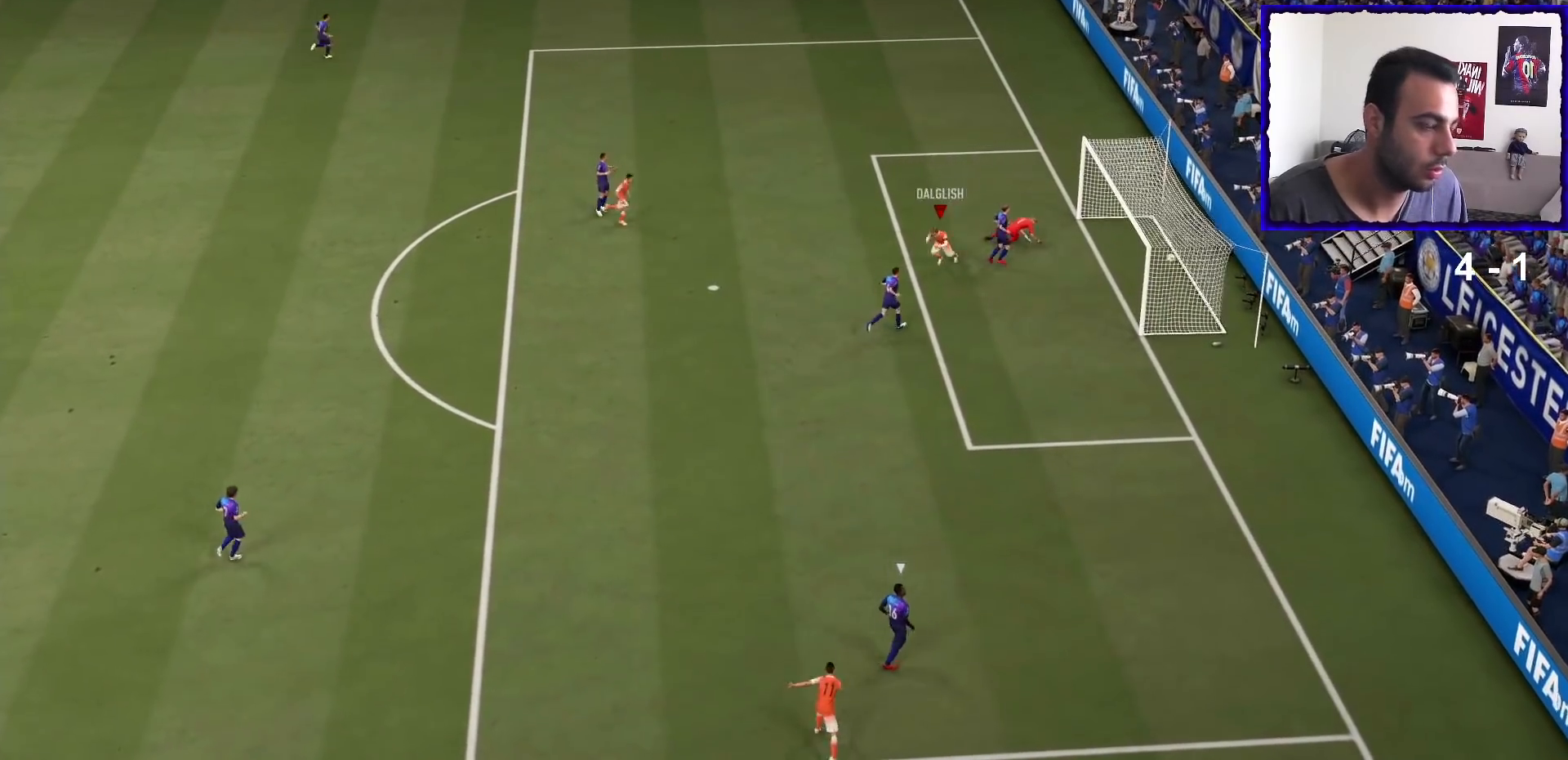
{"buttons": ["L1", "R1"], "left_stick": "center", "right_stick": "center", "events": [[66, "L1", "down"], [133, "R1", "down"], [233, "L1", "up"], [233, "R1", "up"], [300, "L1", "down"], [300, "R1", "down"]]}